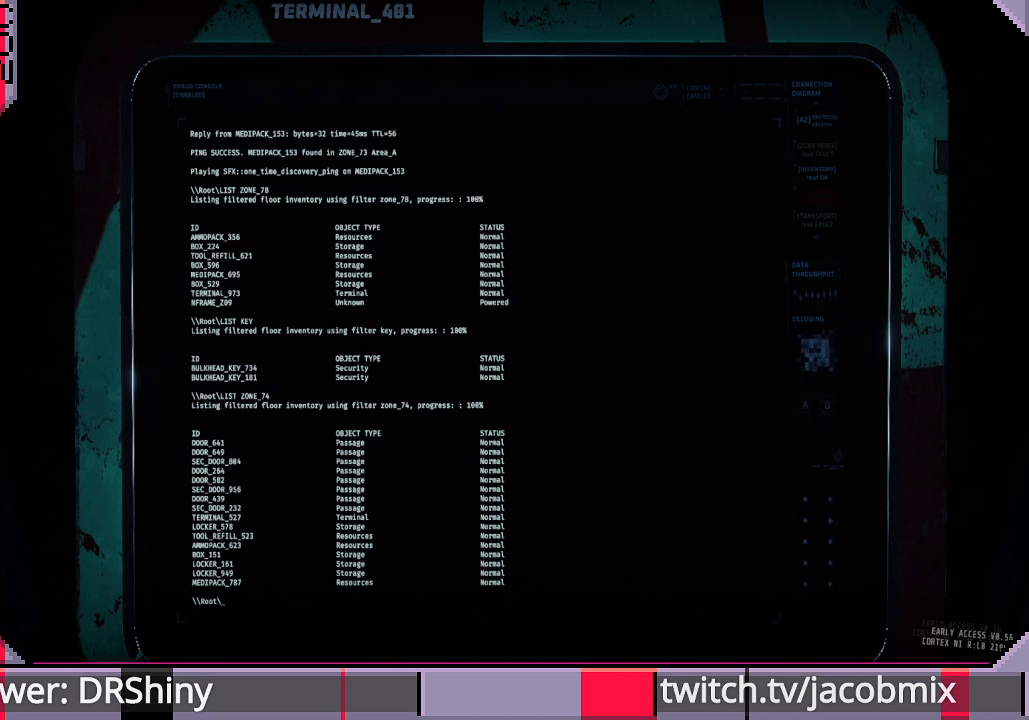
Gameplay with keyboard and mouse; each line is a JSON object with the keys and mouse buttons held at the frame after it. "events" lists presses ("down") and releases ("up") of "a", "c", "ctrl", "d", "e", "f", "q", "r", "s", "shift", "space", "t", "tab", "w", "x", "z", "mouse_left", "mouse_wheel", "mouse_right", "mouse_mb4" and "mouse_mb5" between this image and that frame as [ms after this image, input, new state], when the widget could be followed in between. "mouse_left", "mouse_wheel", "mouse_right", "mouse_mb4", "mouse_mb5" = the "left", "wheel", "right", "mb4", "mb5" buttons of the "mouse" list. No other keys are recorded. "wheel" means that the mouse wheel is clicked or scrolled. Mouse movement is not recorded.
{"keys": ["e"], "mouse": [], "events": [[67, "q", "down"], [200, "q", "up"], [500, "e", "down"]]}
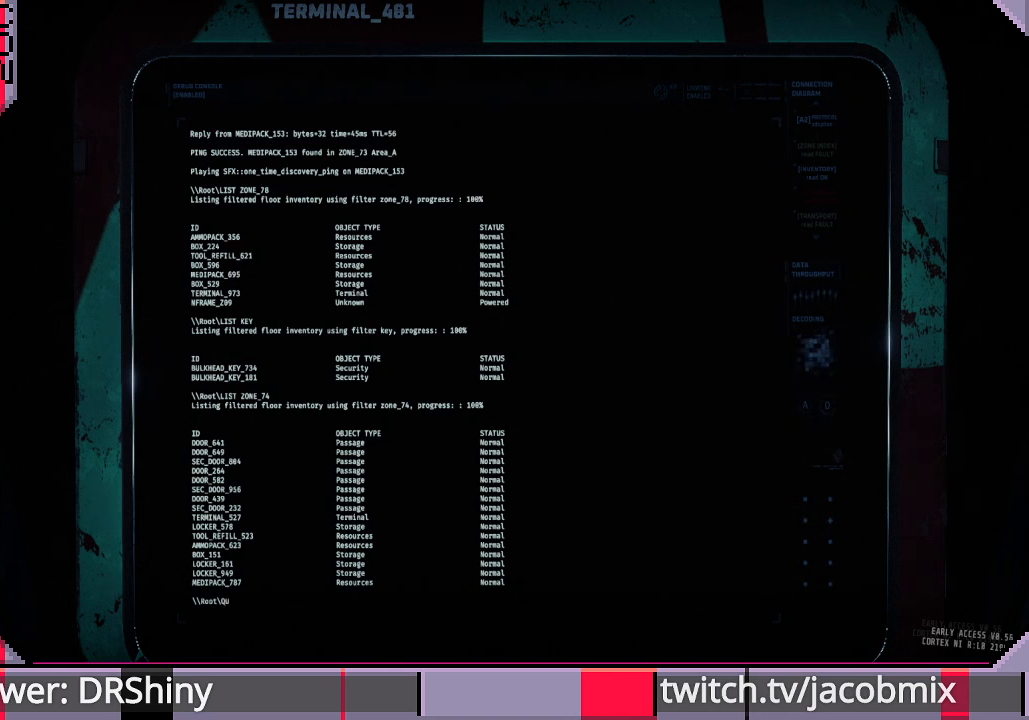
{"keys": [], "mouse": [], "events": [[100, "e", "up"]]}
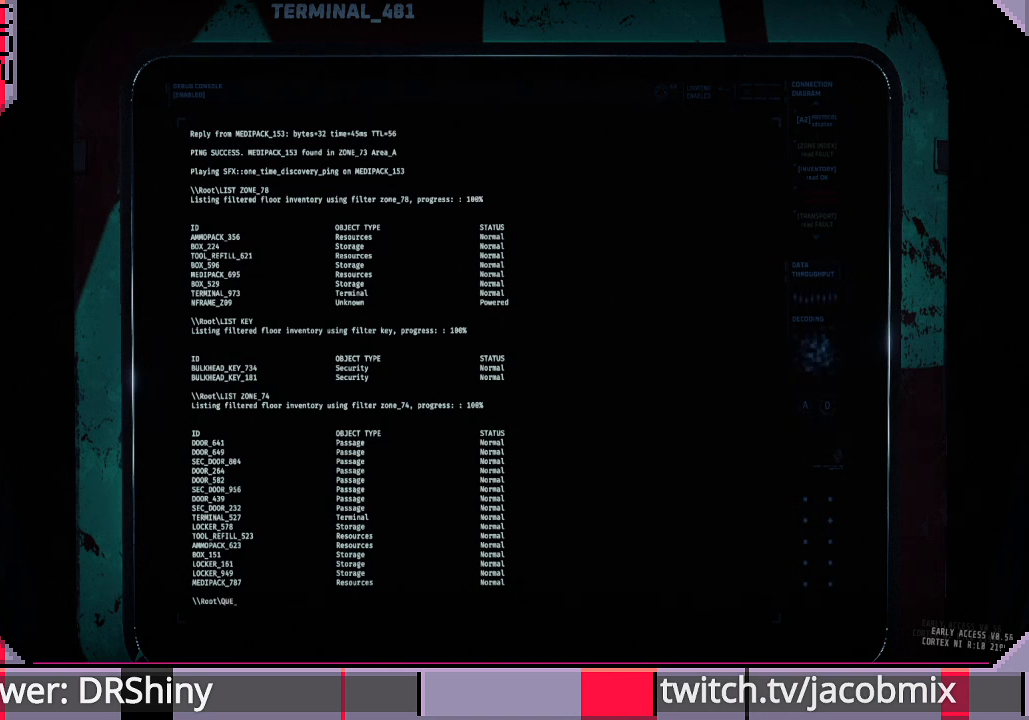
{"keys": ["r"], "mouse": [], "events": [[500, "r", "down"]]}
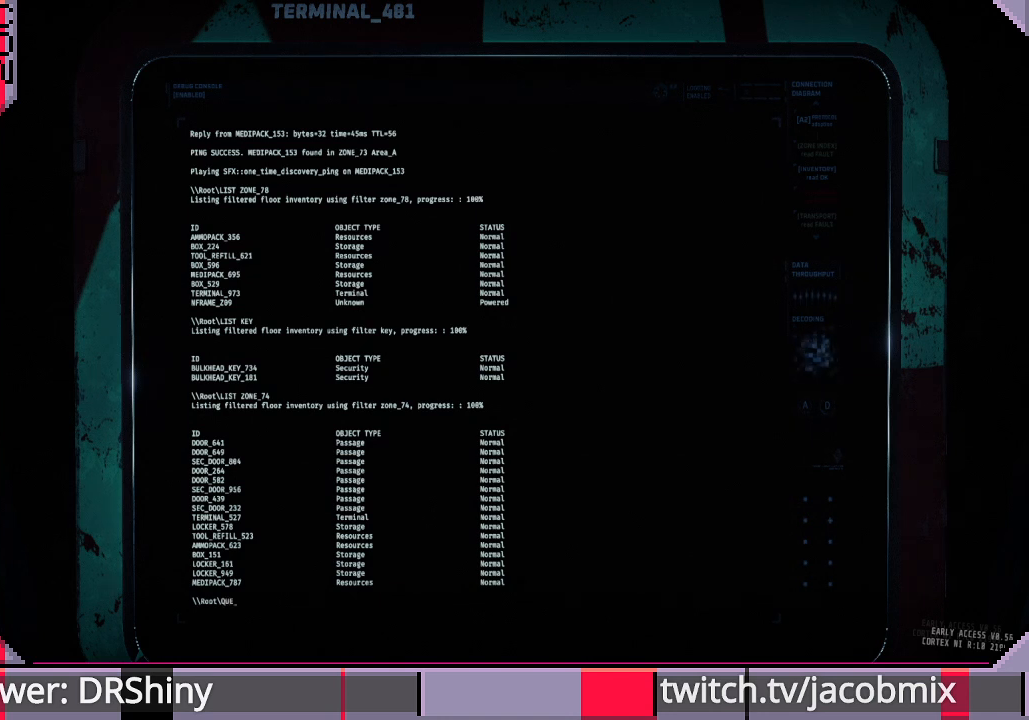
{"keys": [], "mouse": [], "events": [[100, "r", "up"]]}
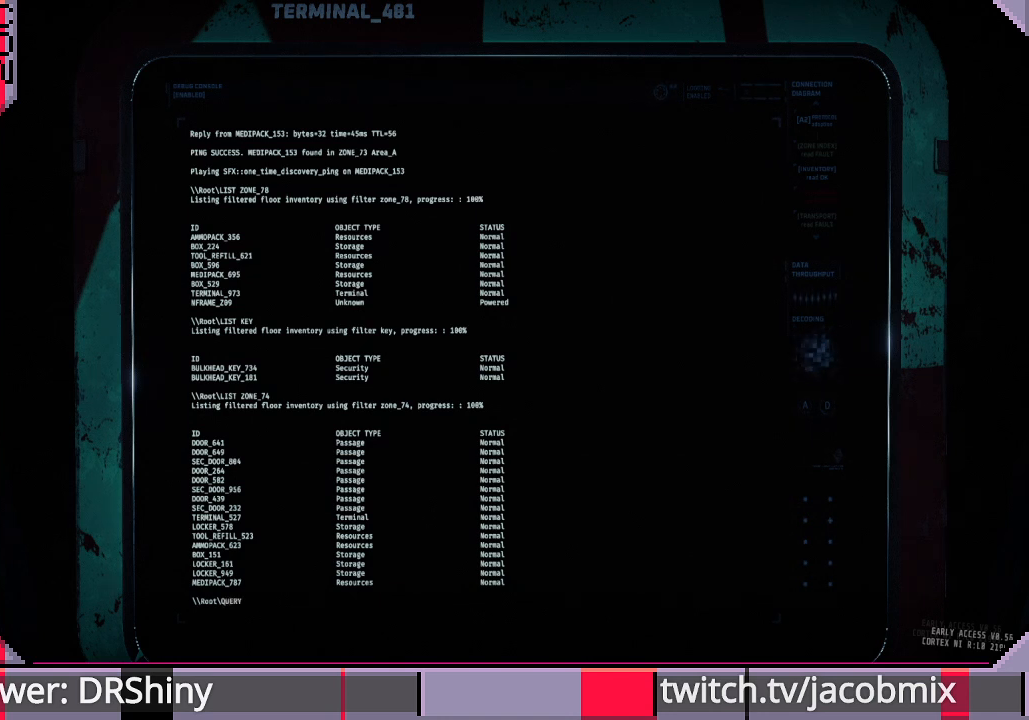
{"keys": [], "mouse": [], "events": []}
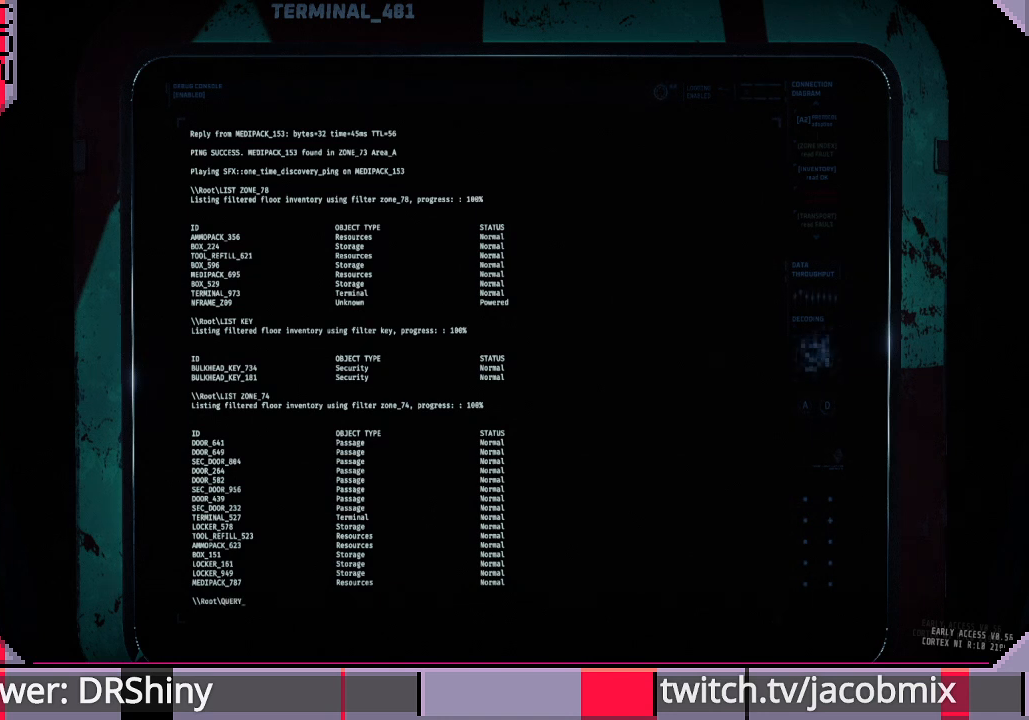
{"keys": ["shift"], "mouse": [], "events": [[100, "shift", "down"]]}
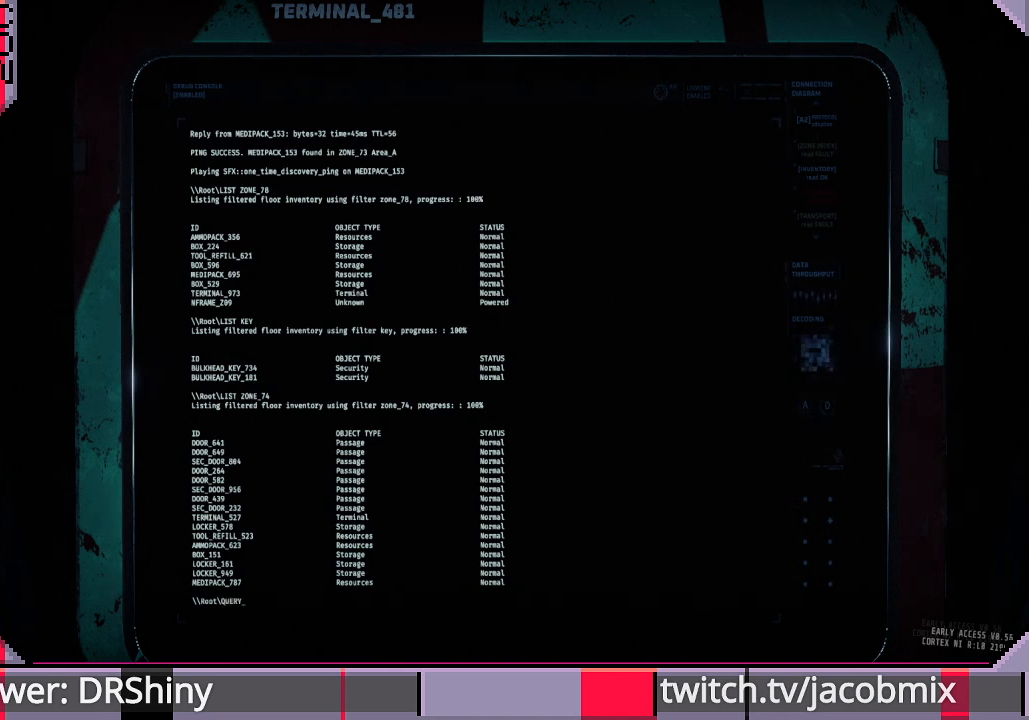
{"keys": ["e"], "mouse": [], "events": [[100, "shift", "up"], [433, "e", "down"]]}
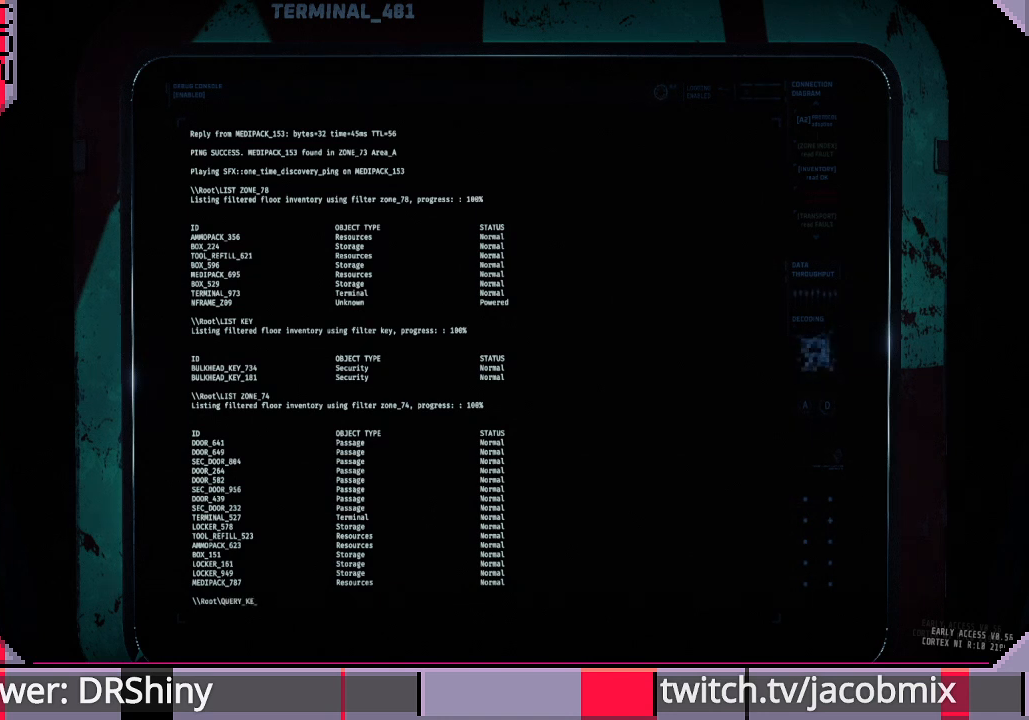
{"keys": ["shift"], "mouse": [], "events": [[100, "e", "up"], [500, "shift", "down"]]}
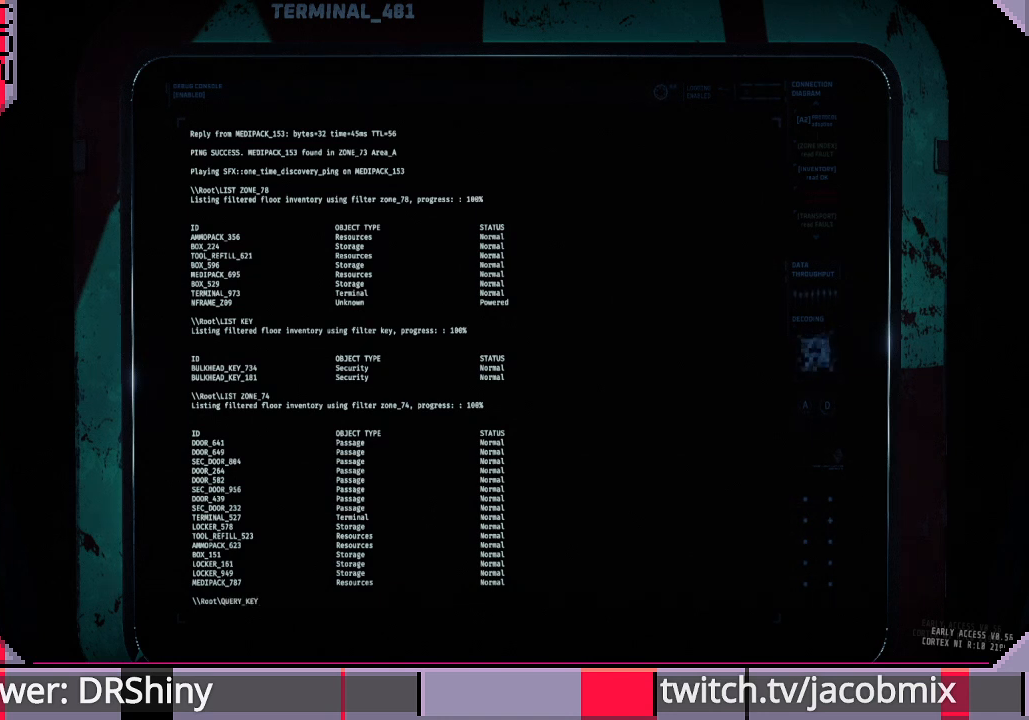
{"keys": ["shift"], "mouse": [], "events": []}
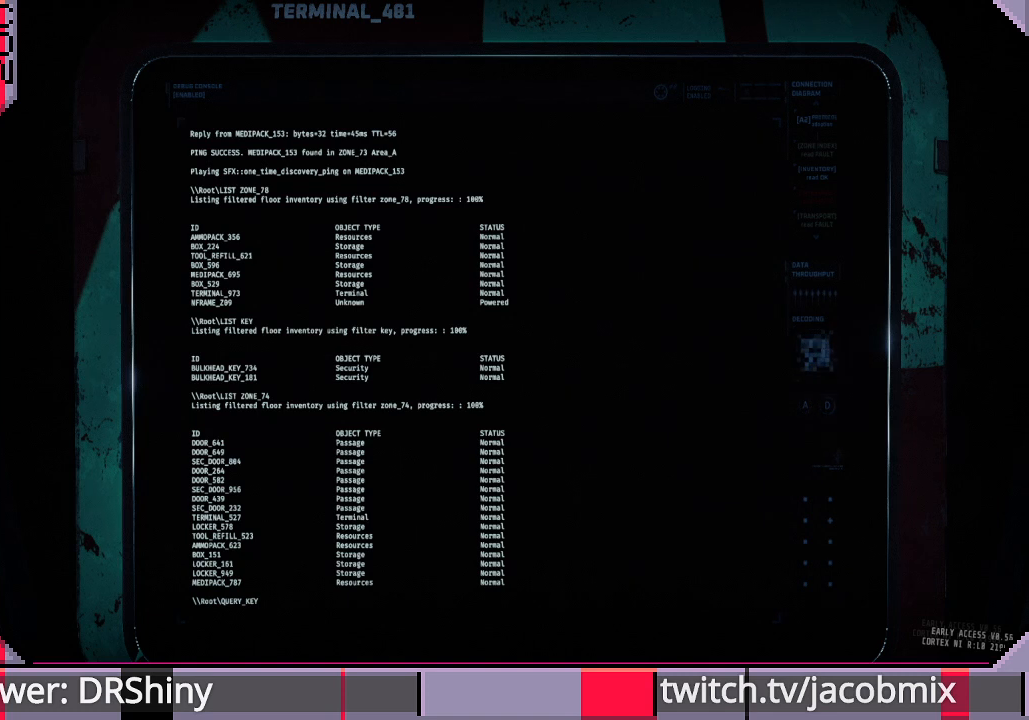
{"keys": [], "mouse": [], "events": [[333, "shift", "up"]]}
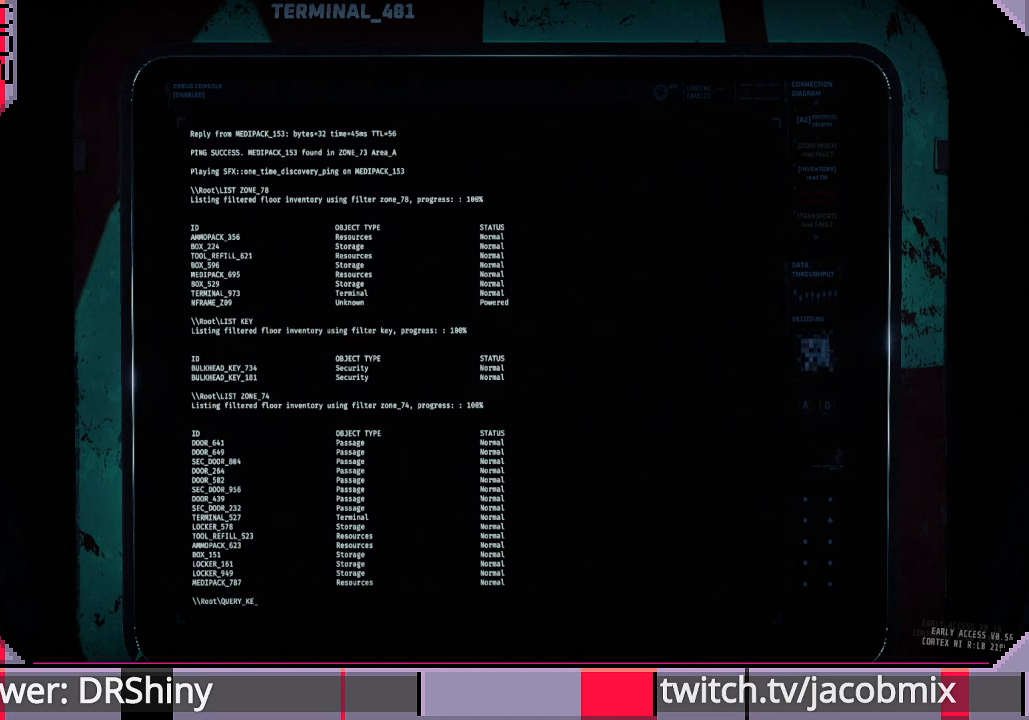
{"keys": [], "mouse": [], "events": []}
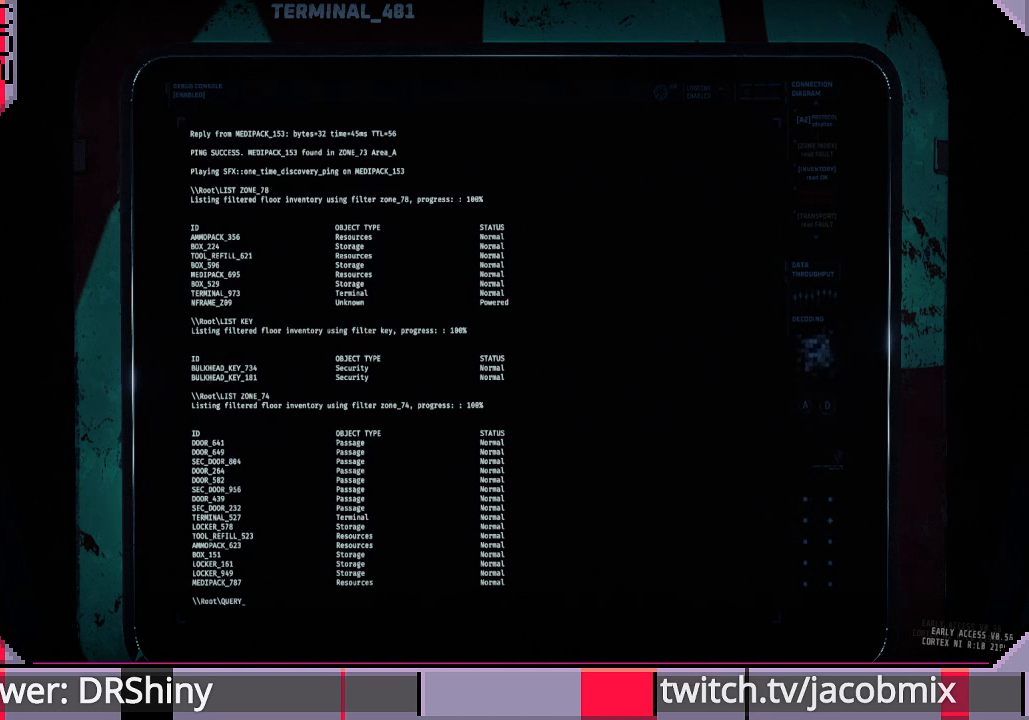
{"keys": [], "mouse": [], "events": [[400, "space", "down"], [467, "space", "up"]]}
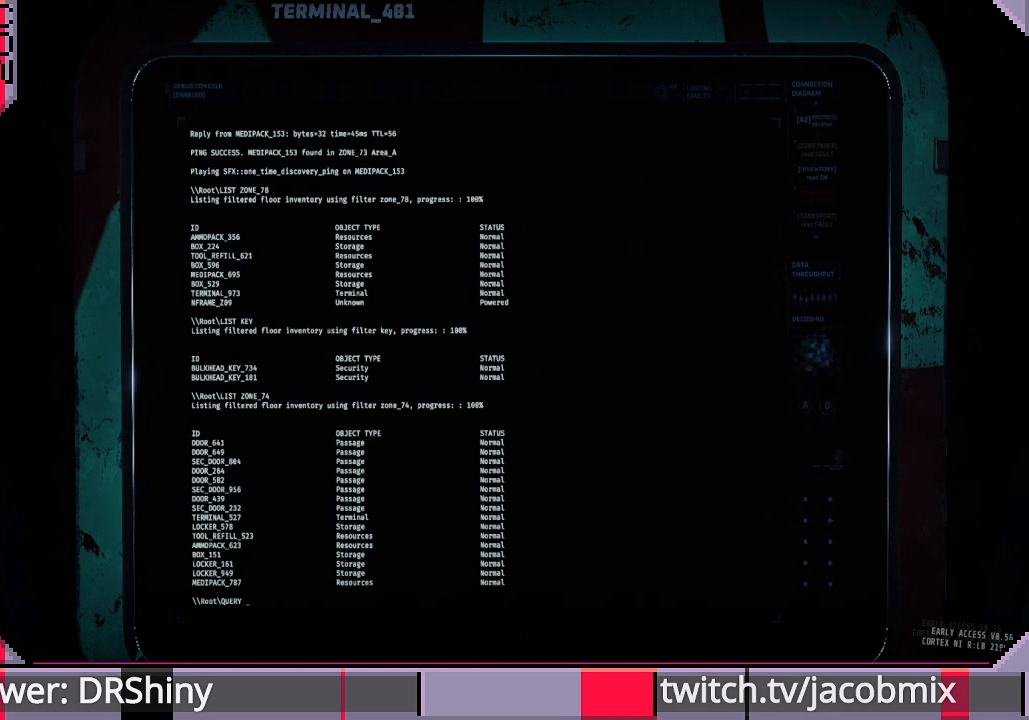
{"keys": [], "mouse": [], "events": []}
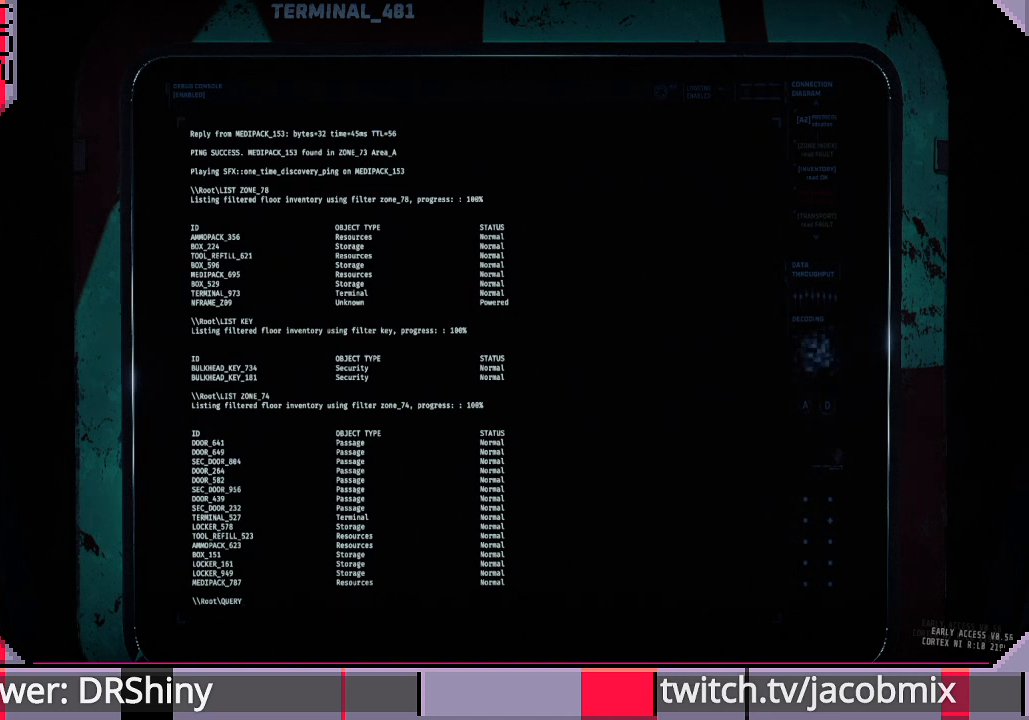
{"keys": [], "mouse": [], "events": []}
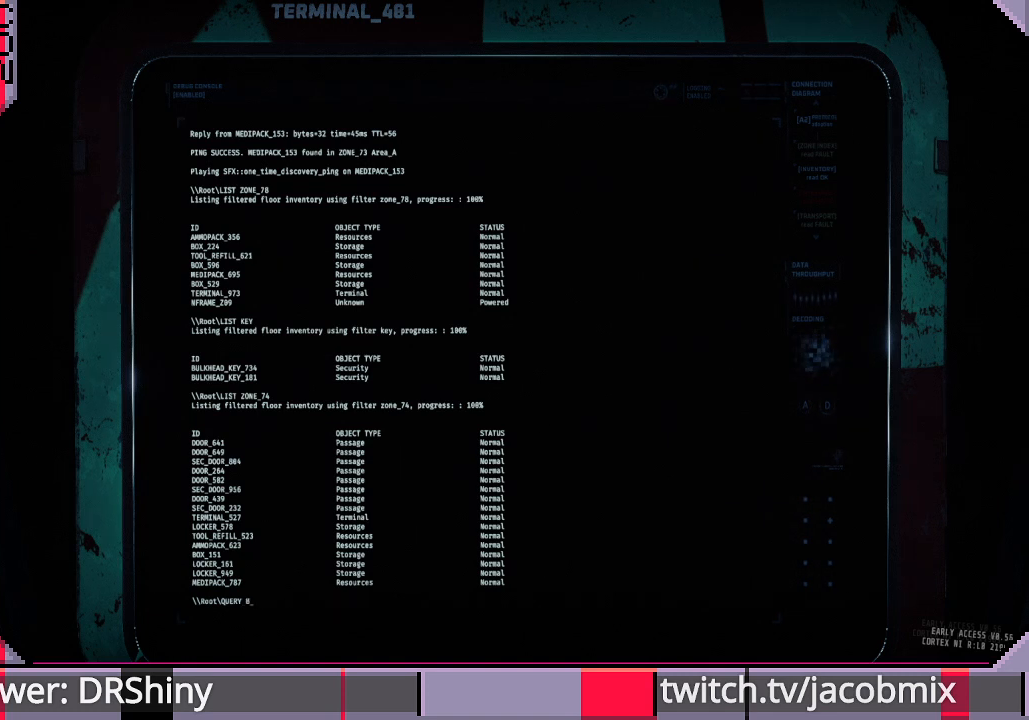
{"keys": [], "mouse": [], "events": []}
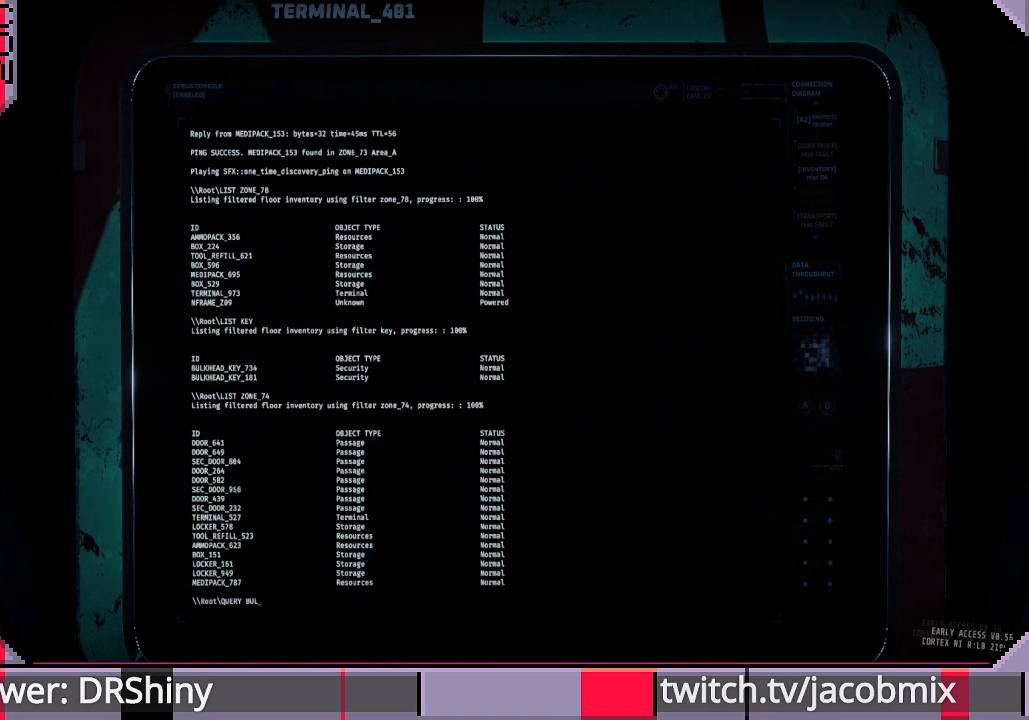
{"keys": [], "mouse": [], "events": []}
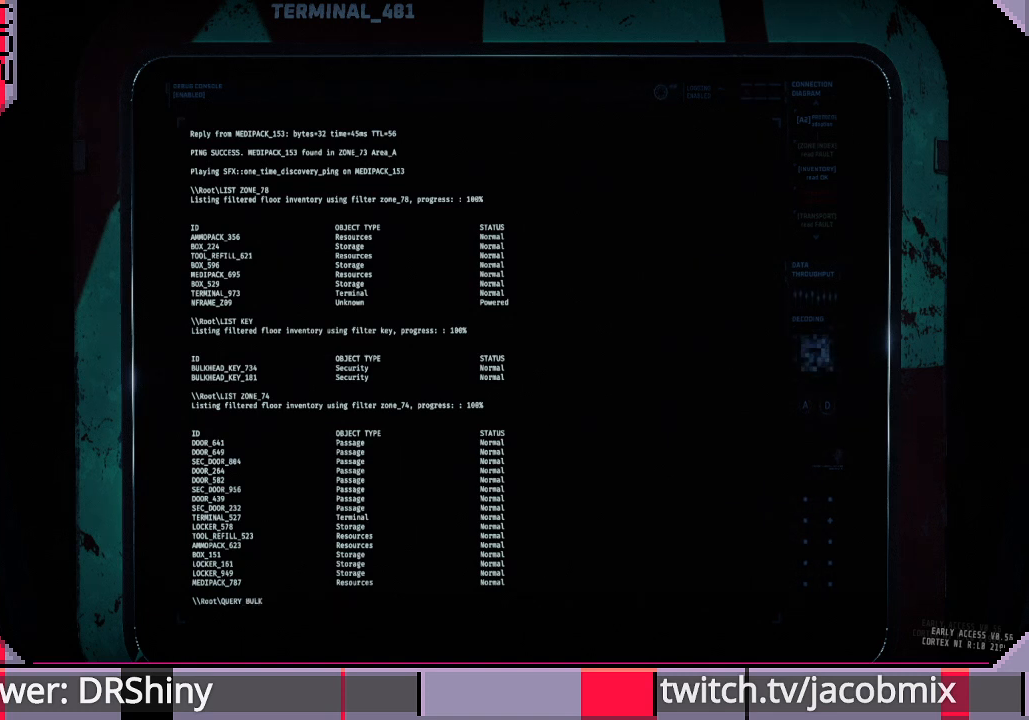
{"keys": [], "mouse": [], "events": []}
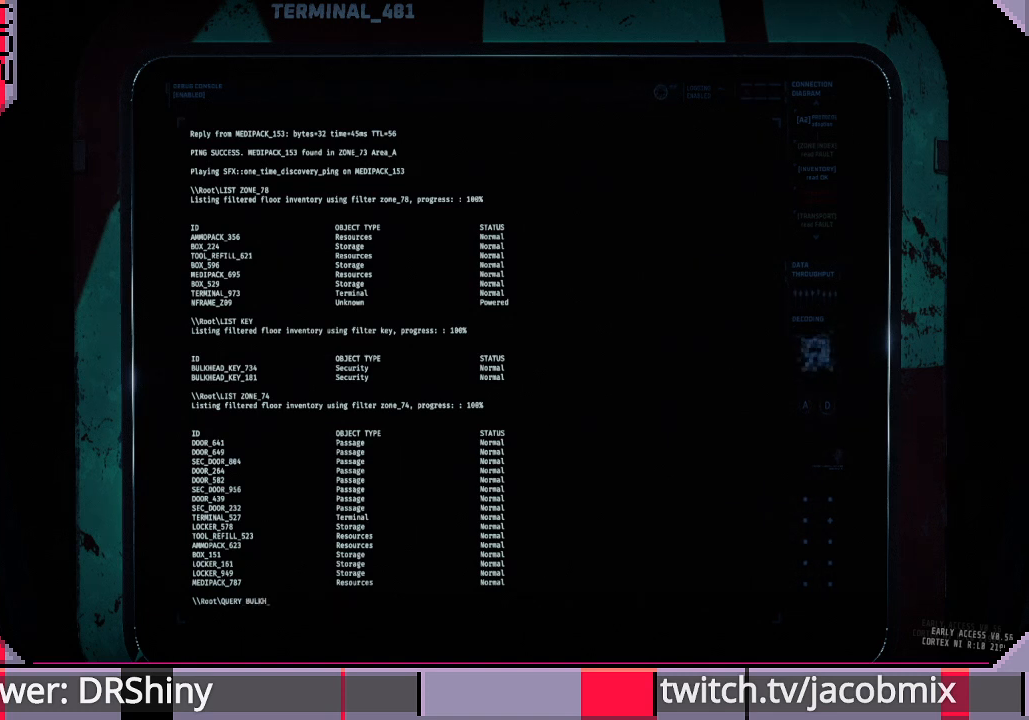
{"keys": ["e"], "mouse": [], "events": [[400, "e", "down"]]}
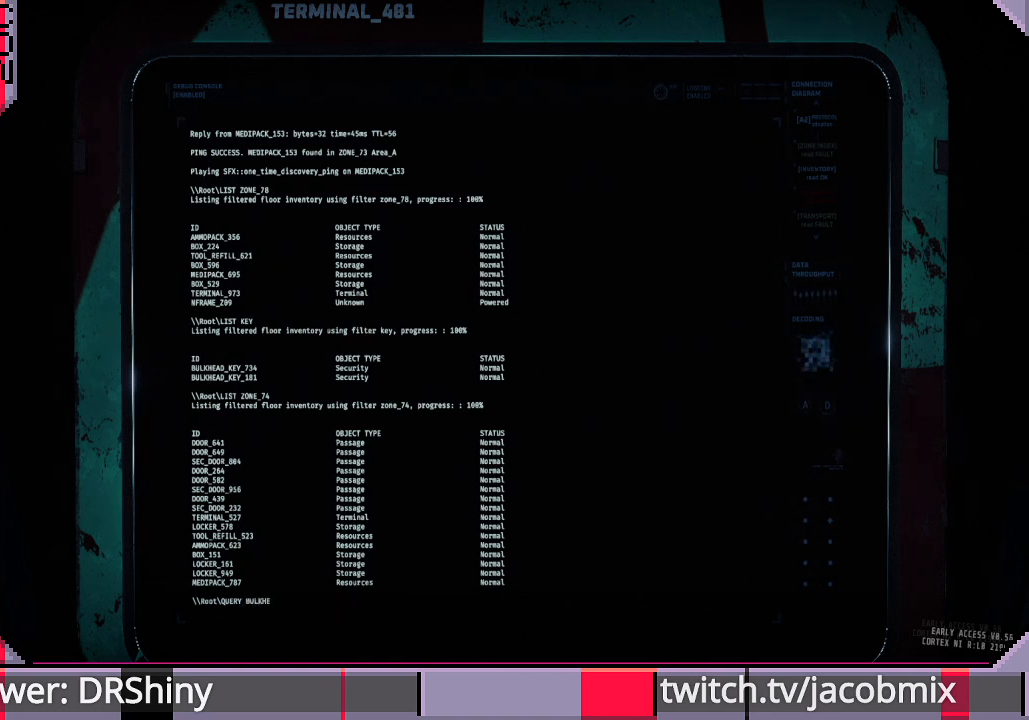
{"keys": ["shift"], "mouse": [], "events": [[33, "a", "down"], [33, "e", "up"], [200, "a", "up"], [200, "d", "down"], [300, "d", "up"], [433, "shift", "down"]]}
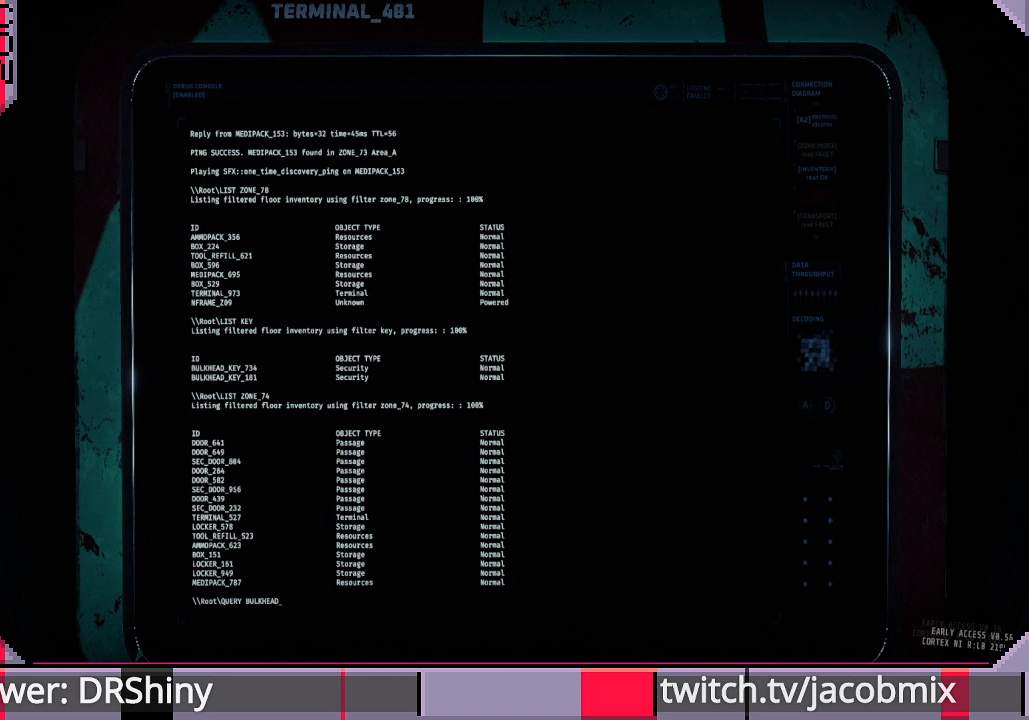
{"keys": [], "mouse": [], "events": [[300, "shift", "up"]]}
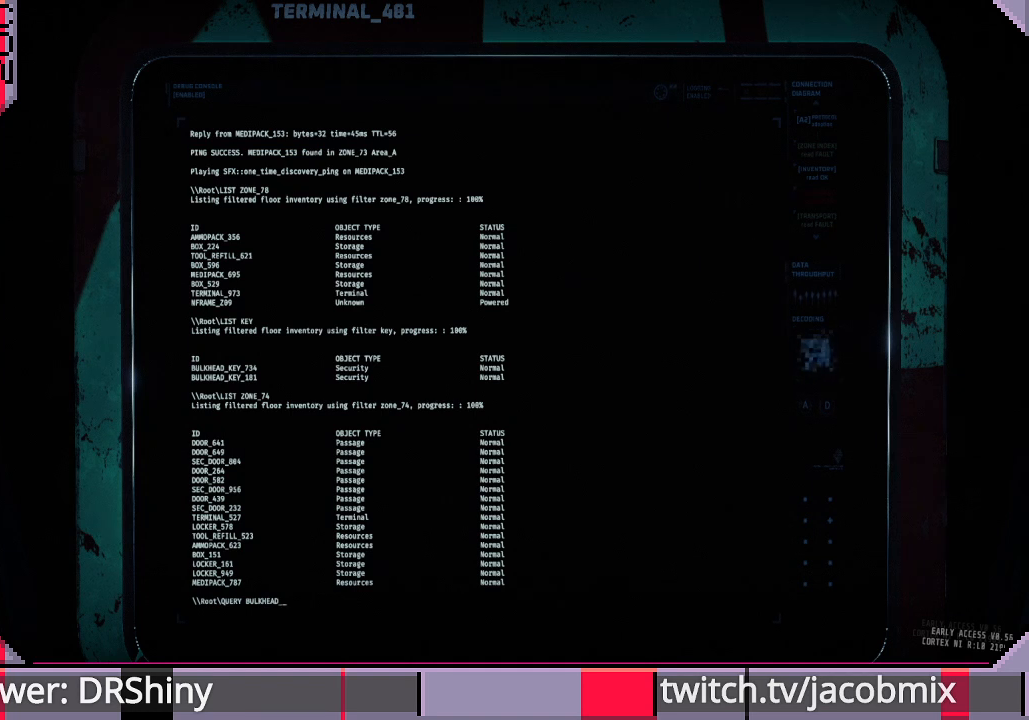
{"keys": [], "mouse": [], "events": [[133, "e", "down"], [267, "e", "up"]]}
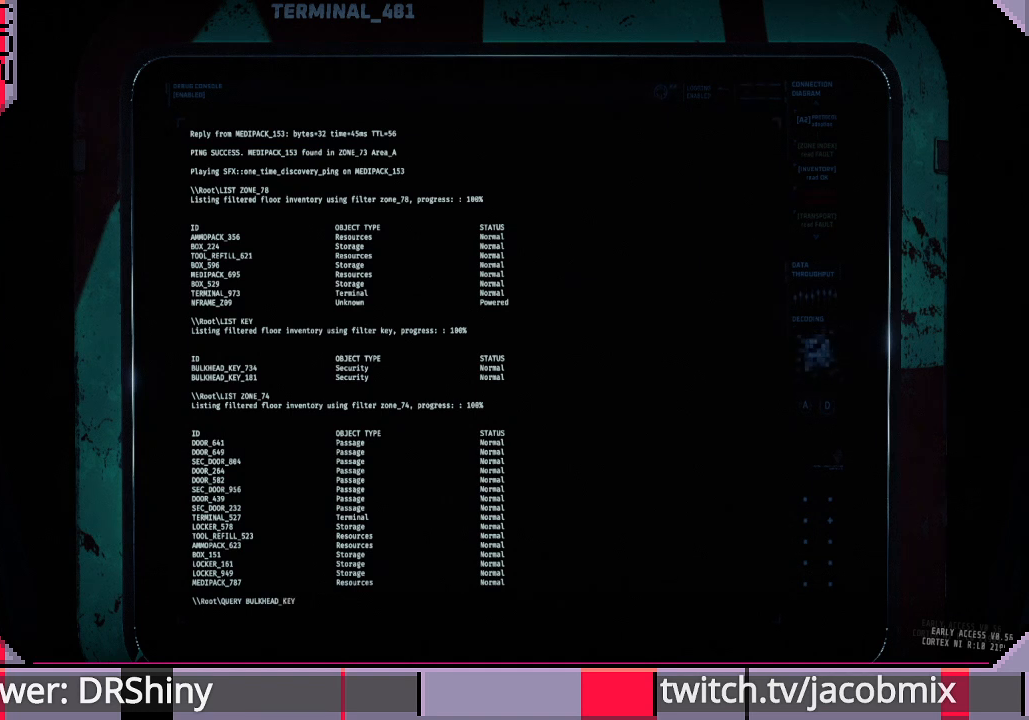
{"keys": ["shift"], "mouse": [], "events": [[100, "shift", "down"]]}
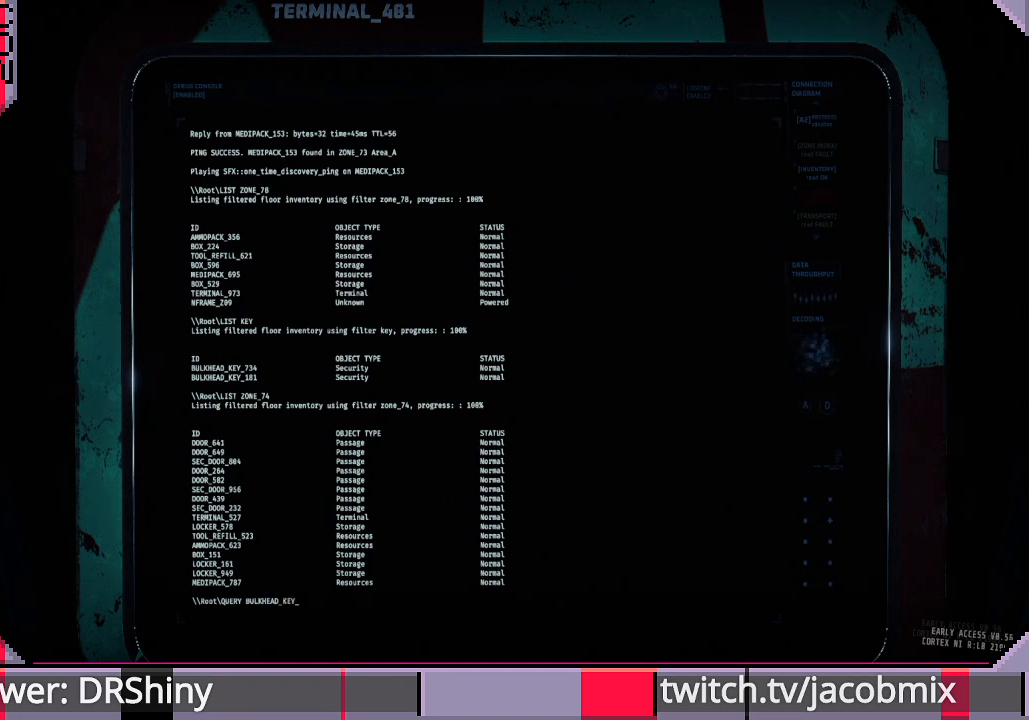
{"keys": [], "mouse": [], "events": [[400, "shift", "up"]]}